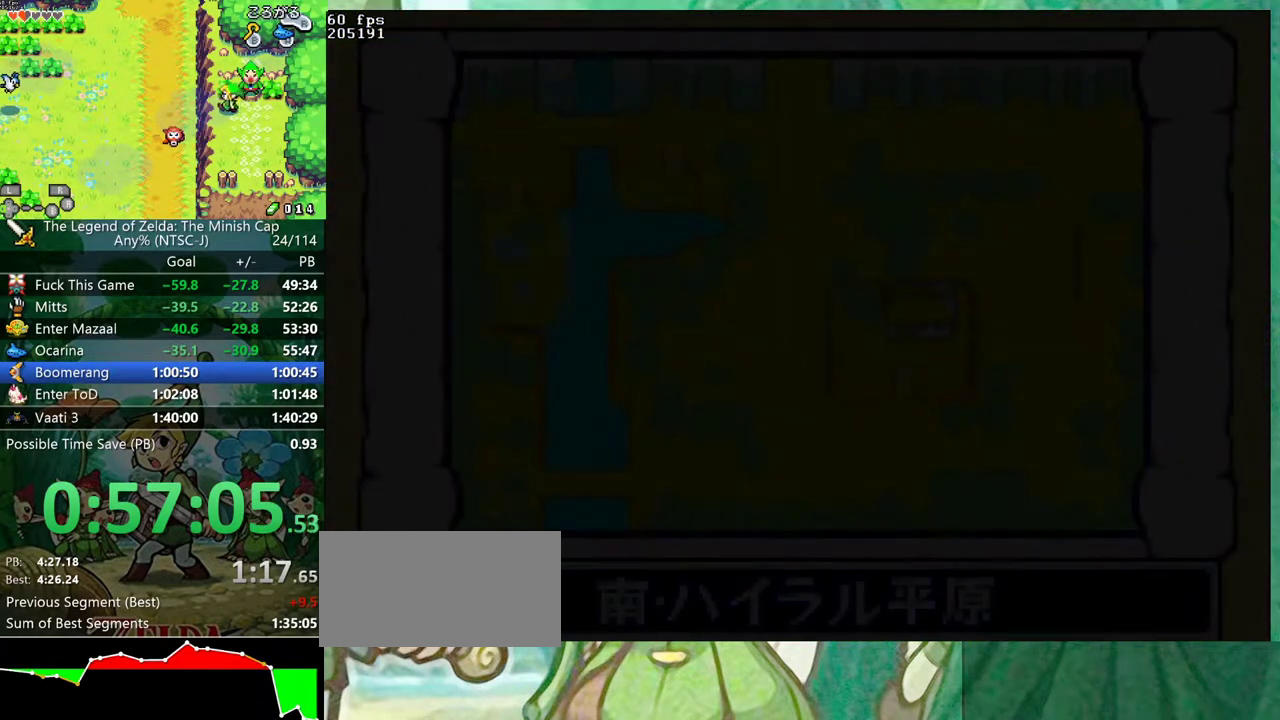
Gameplay with a controller (Nintendo layout); each line is a JSON object with the inputs held at the frame after it. "events" lists button and stick changes between this image and that frame as [ms after this image, input, new state], when the widget could be followed in between. Not read: L3 R3.
{"buttons": ["START"], "events": [[483, "START", "down"]]}
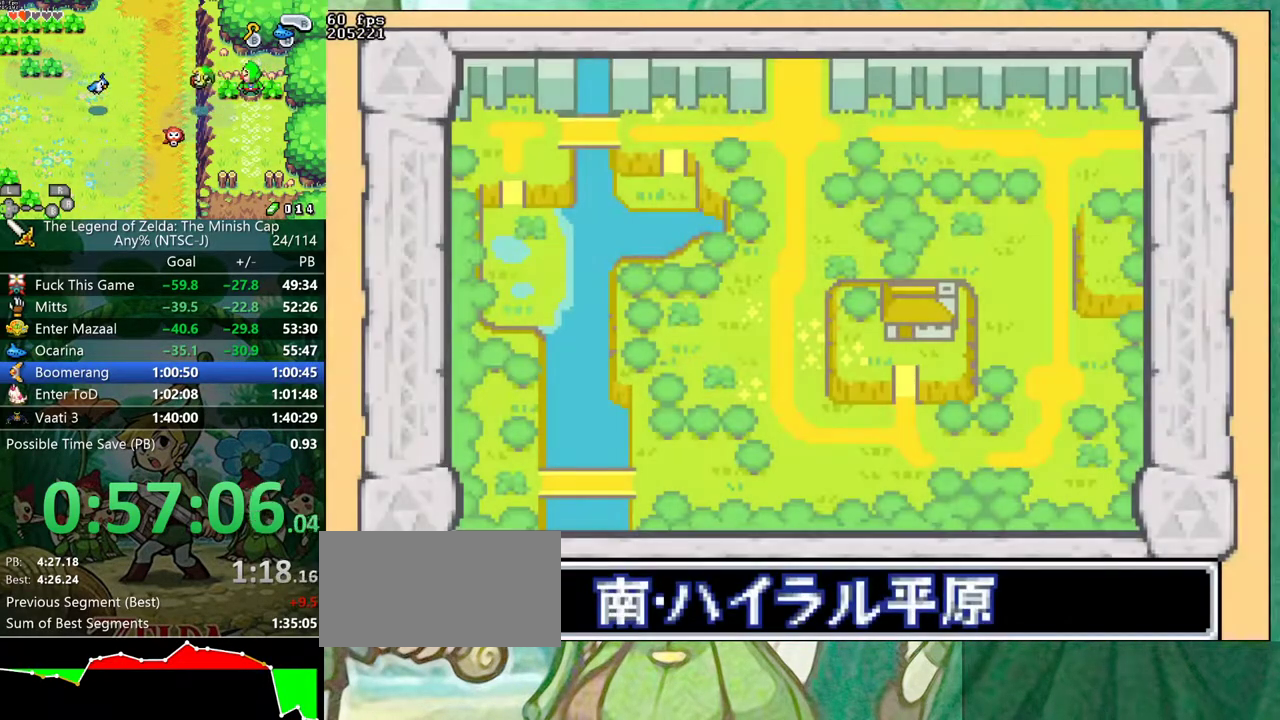
{"buttons": ["START"]}
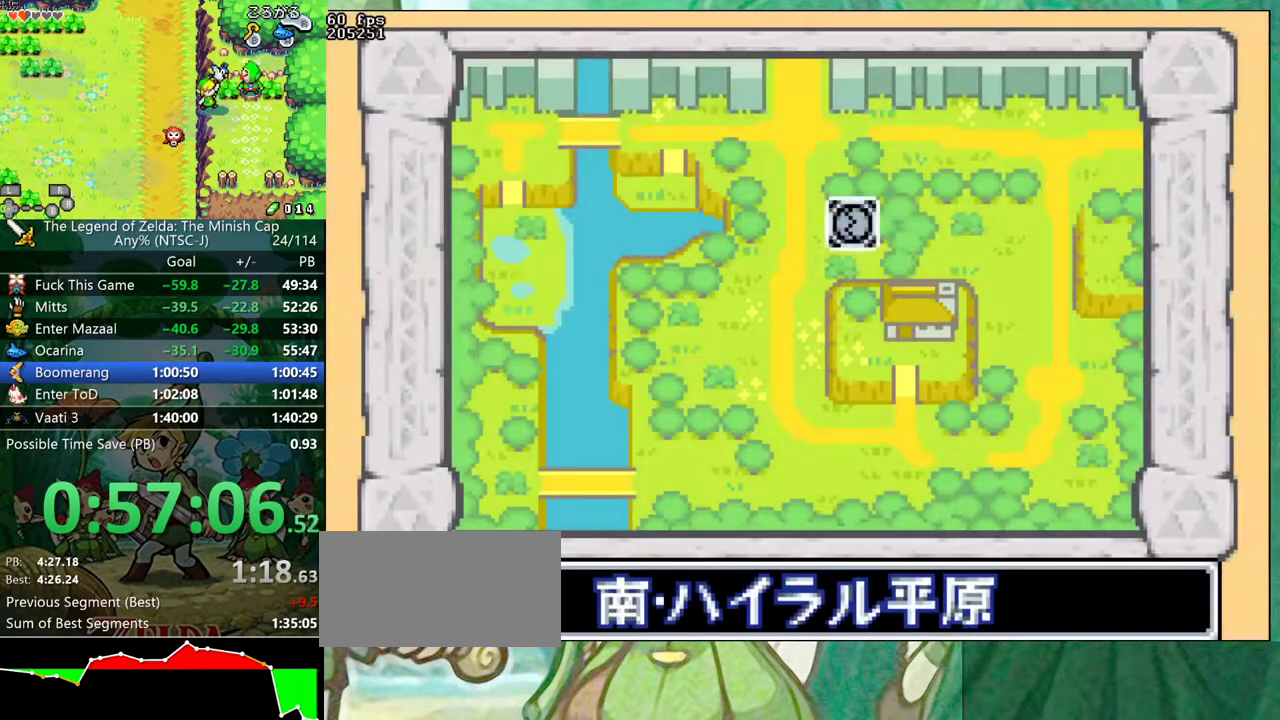
{"buttons": ["B"]}
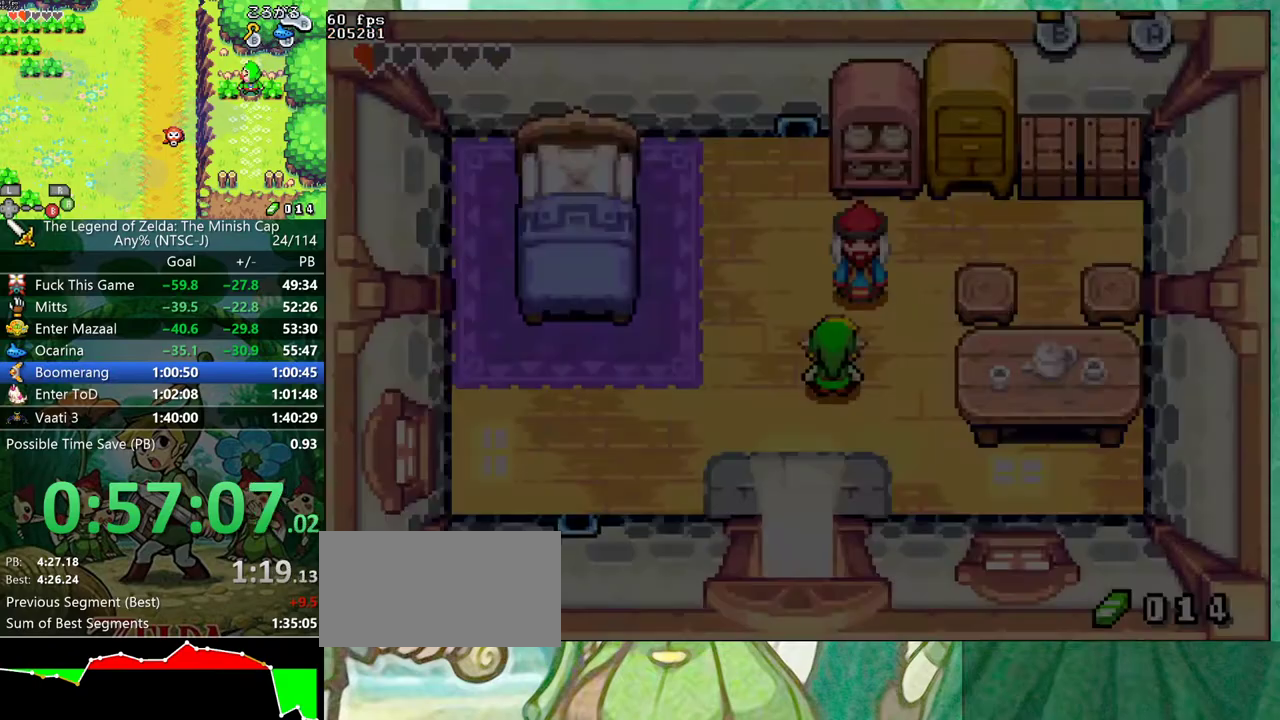
{"buttons": ["B", "R1", "DPAD_RIGHT"], "events": [[317, "DPAD_RIGHT", "down"], [400, "DPAD_RIGHT", "up"], [400, "DPAD_UP", "down"], [467, "DPAD_UP", "up"], [500, "DPAD_RIGHT", "down"], [500, "R1", "down"]]}
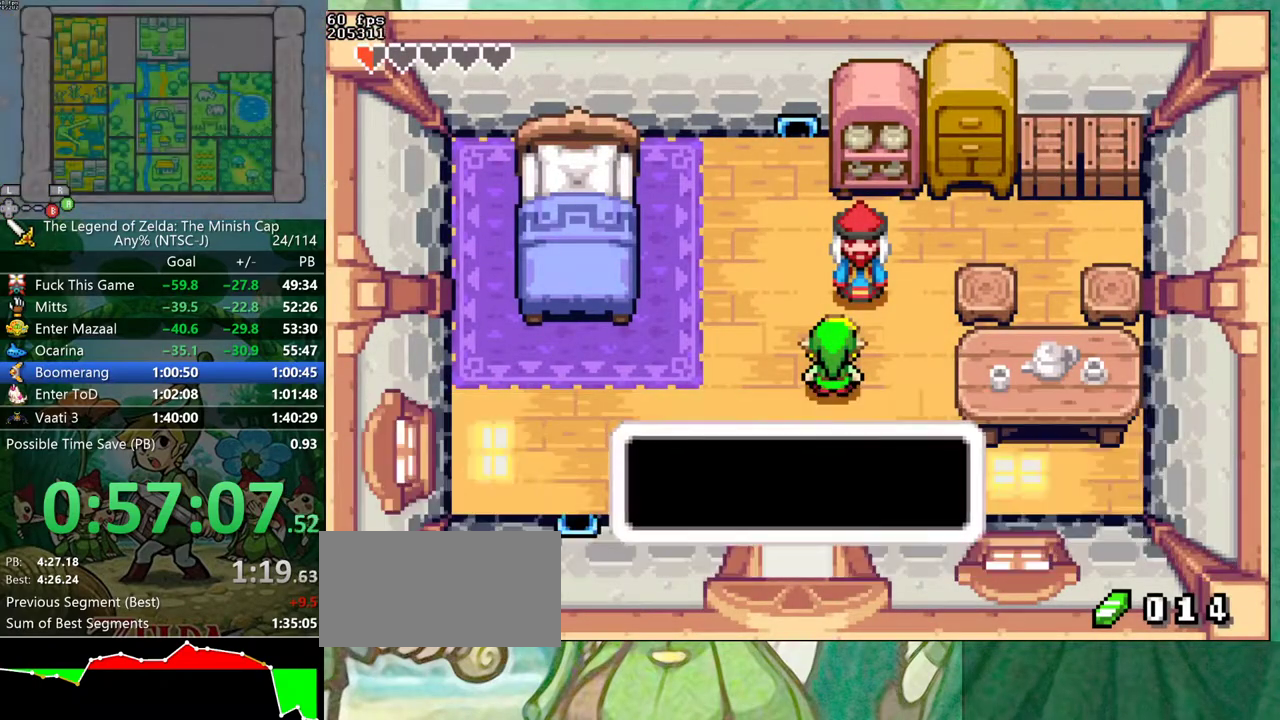
{"buttons": ["DPAD_DOWN"], "events": [[83, "DPAD_LEFT", "down"], [83, "DPAD_RIGHT", "up"], [117, "B", "up"], [117, "R1", "up"], [150, "DPAD_DOWN", "down"], [250, "DPAD_LEFT", "up"], [283, "R1", "down"], [350, "R1", "up"]]}
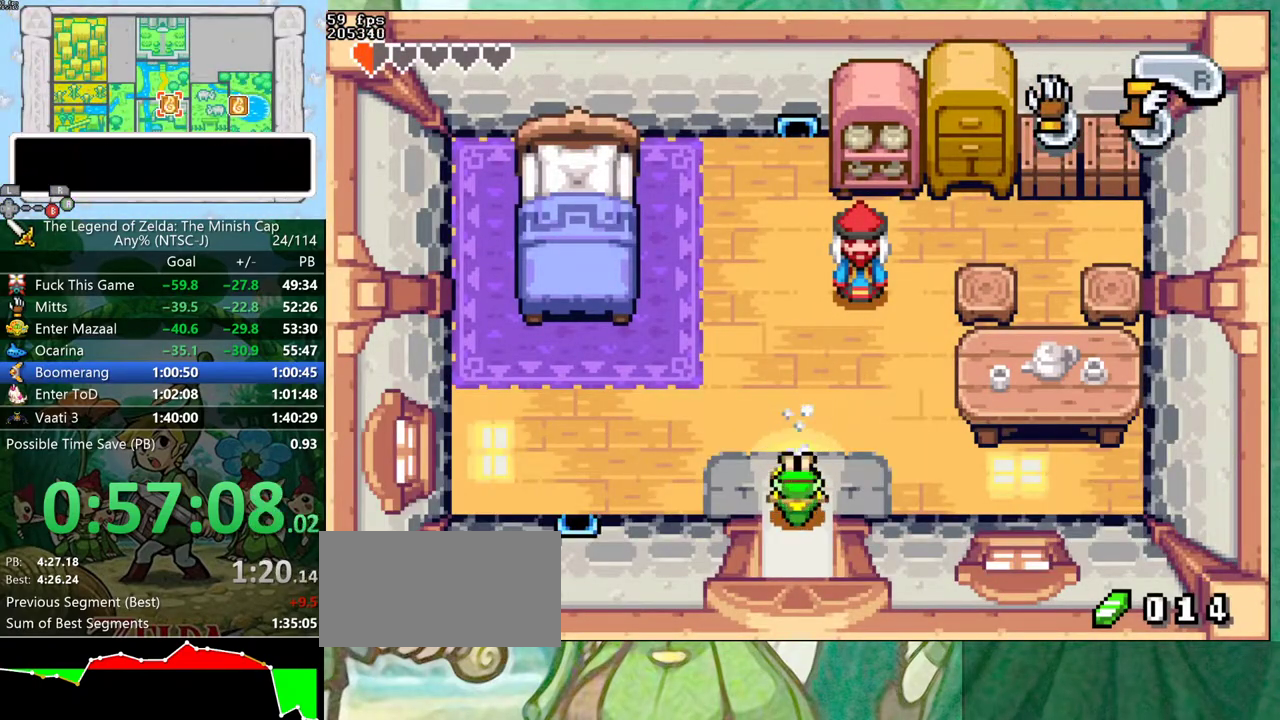
{"buttons": ["DPAD_LEFT"], "events": [[367, "DPAD_LEFT", "down"], [433, "DPAD_DOWN", "up"]]}
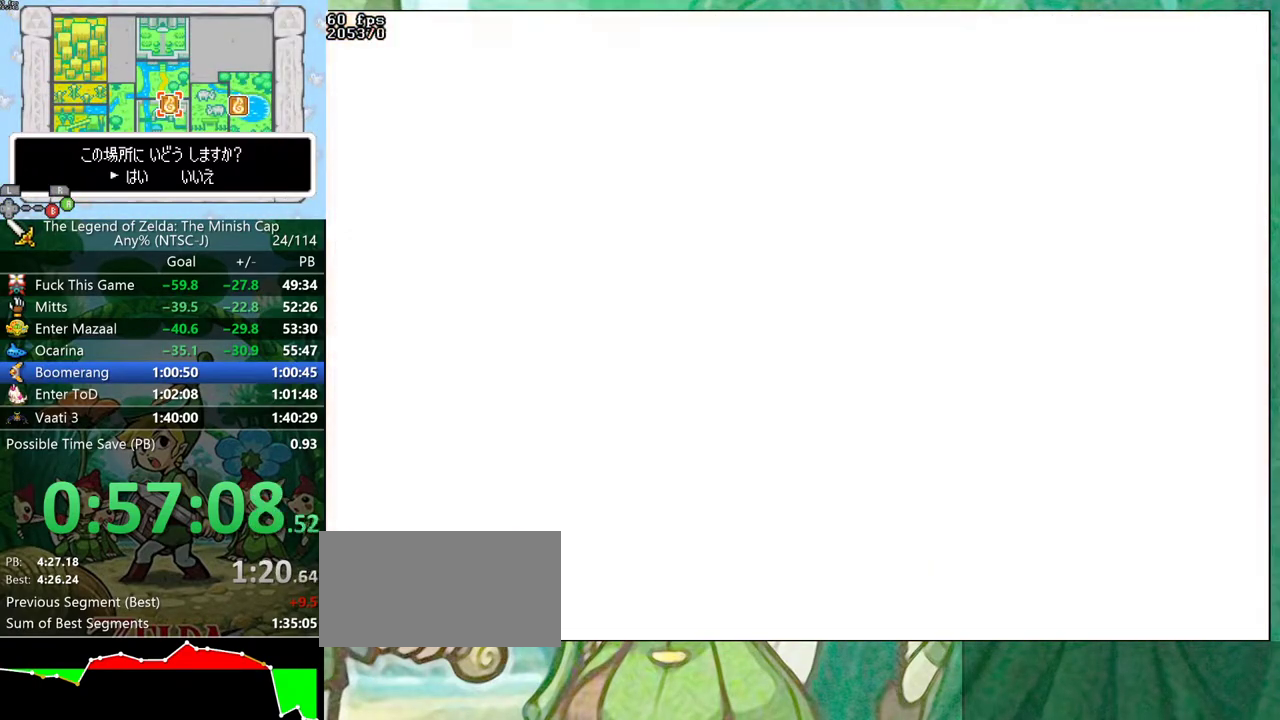
{"buttons": ["DPAD_LEFT"], "events": []}
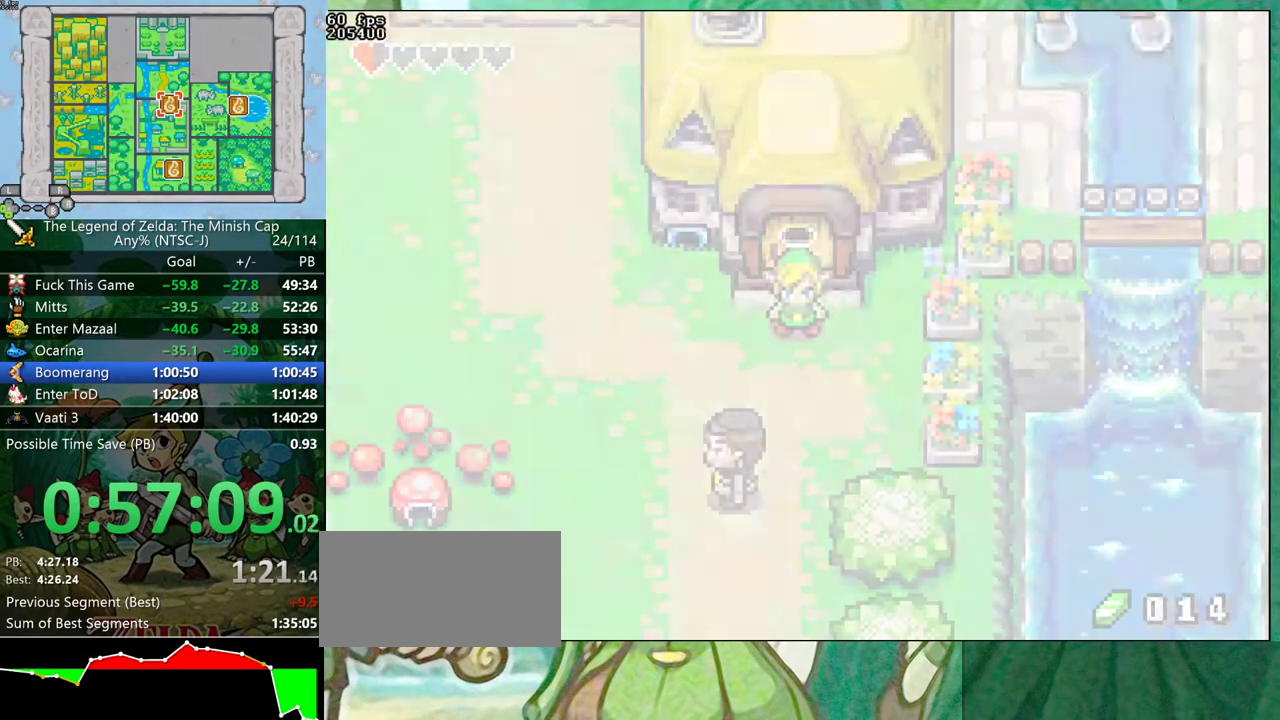
{"buttons": ["DPAD_LEFT"], "events": [[317, "R1", "down"], [383, "R1", "up"]]}
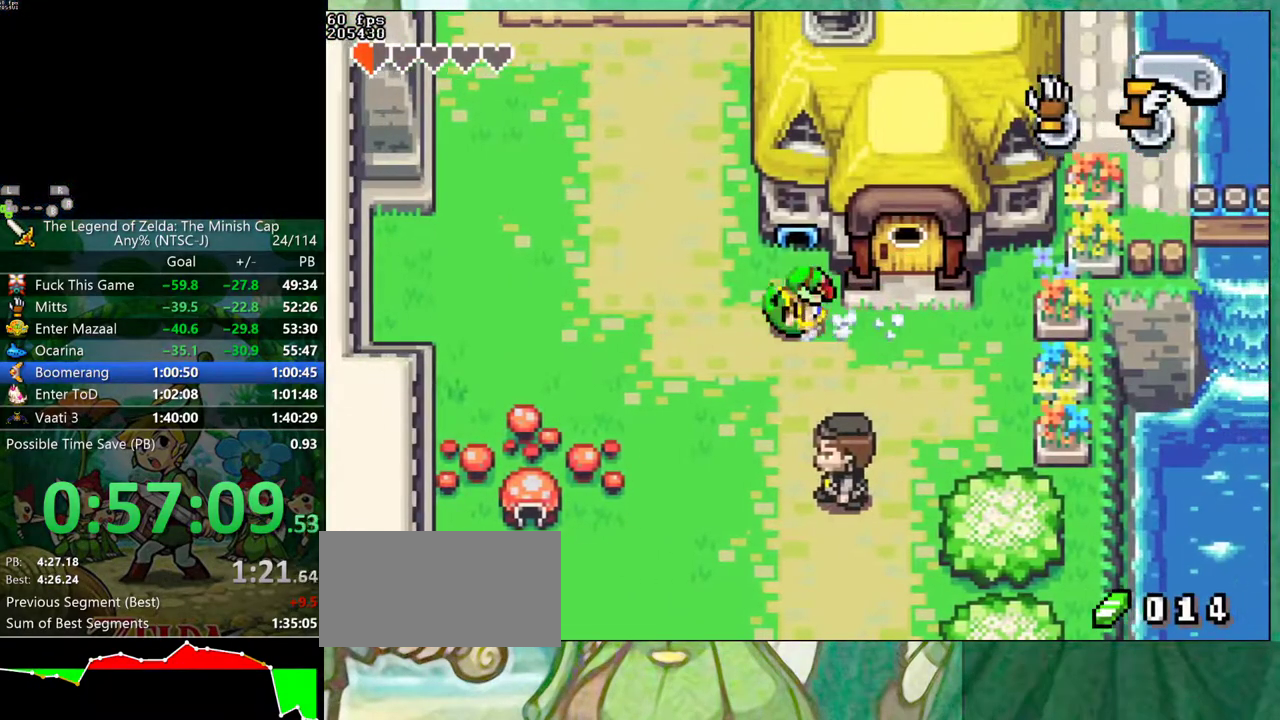
{"buttons": ["DPAD_UP", "DPAD_LEFT"], "events": [[67, "DPAD_UP", "down"], [83, "DPAD_LEFT", "up"], [283, "R1", "down"], [350, "DPAD_LEFT", "down"], [367, "R1", "up"]]}
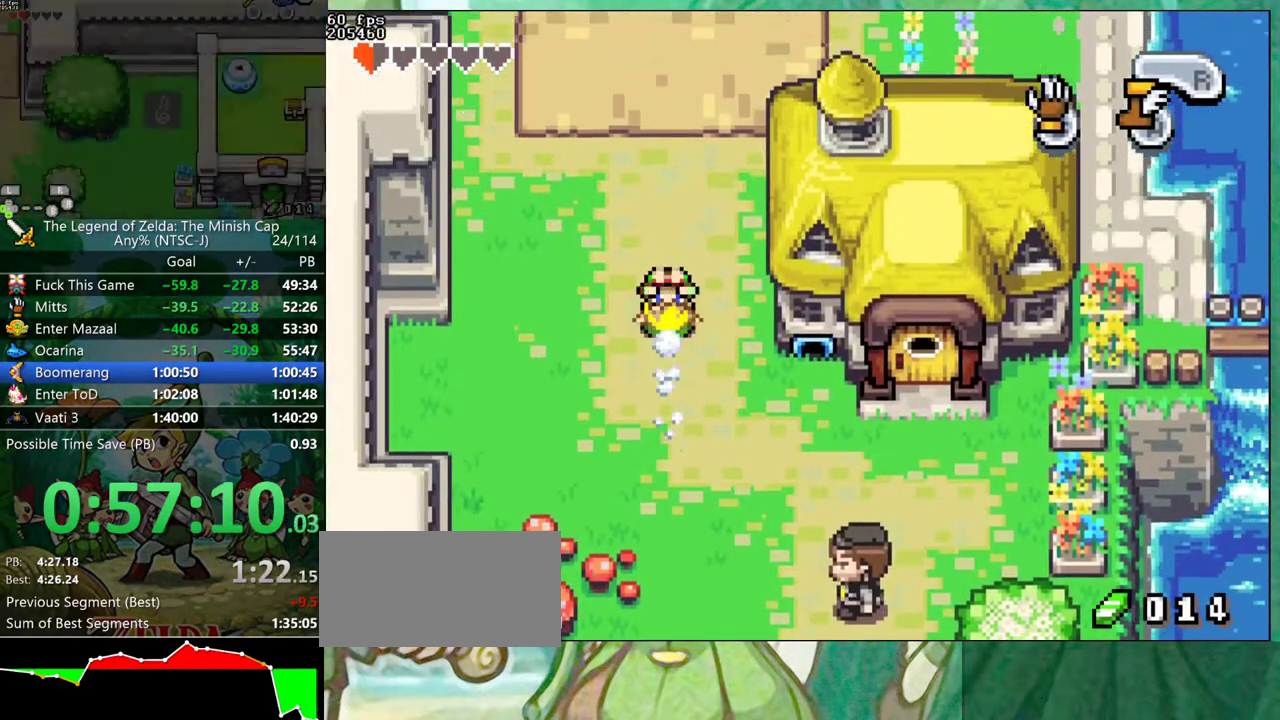
{"buttons": ["DPAD_UP", "DPAD_LEFT"], "events": [[250, "R1", "down"], [350, "R1", "up"]]}
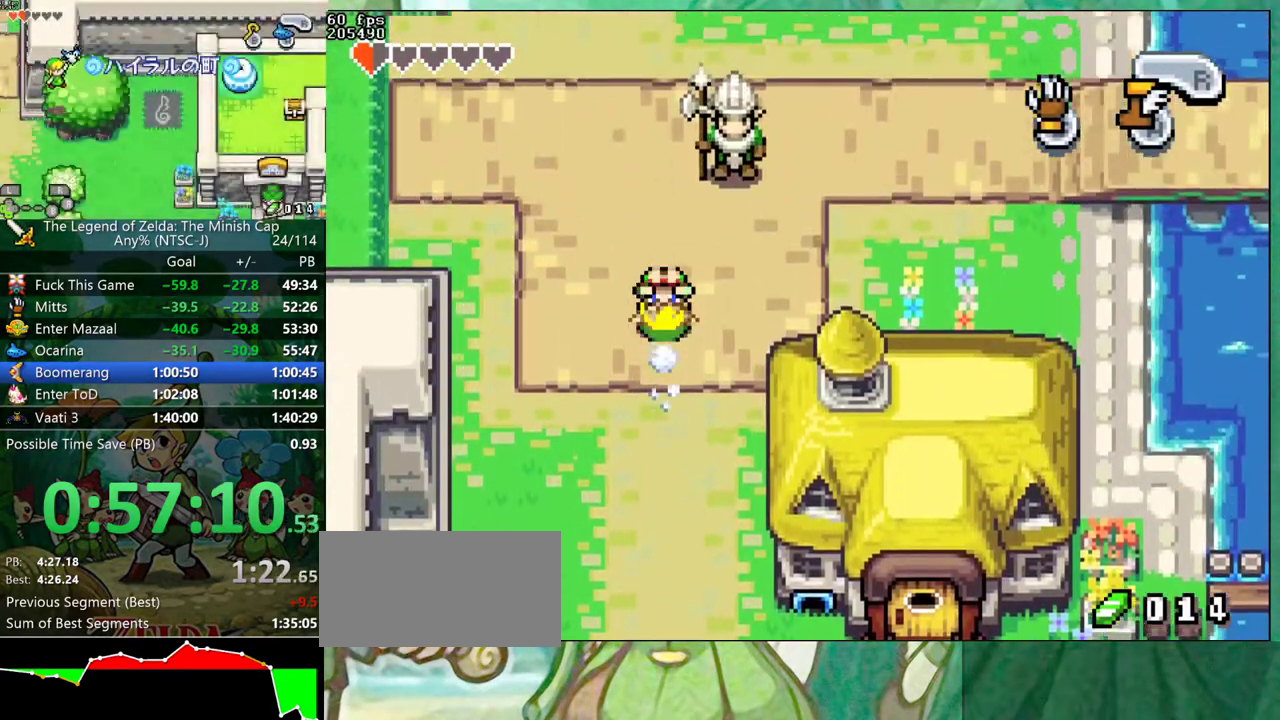
{"buttons": ["DPAD_LEFT"], "events": [[67, "DPAD_UP", "up"], [233, "R1", "down"], [317, "R1", "up"]]}
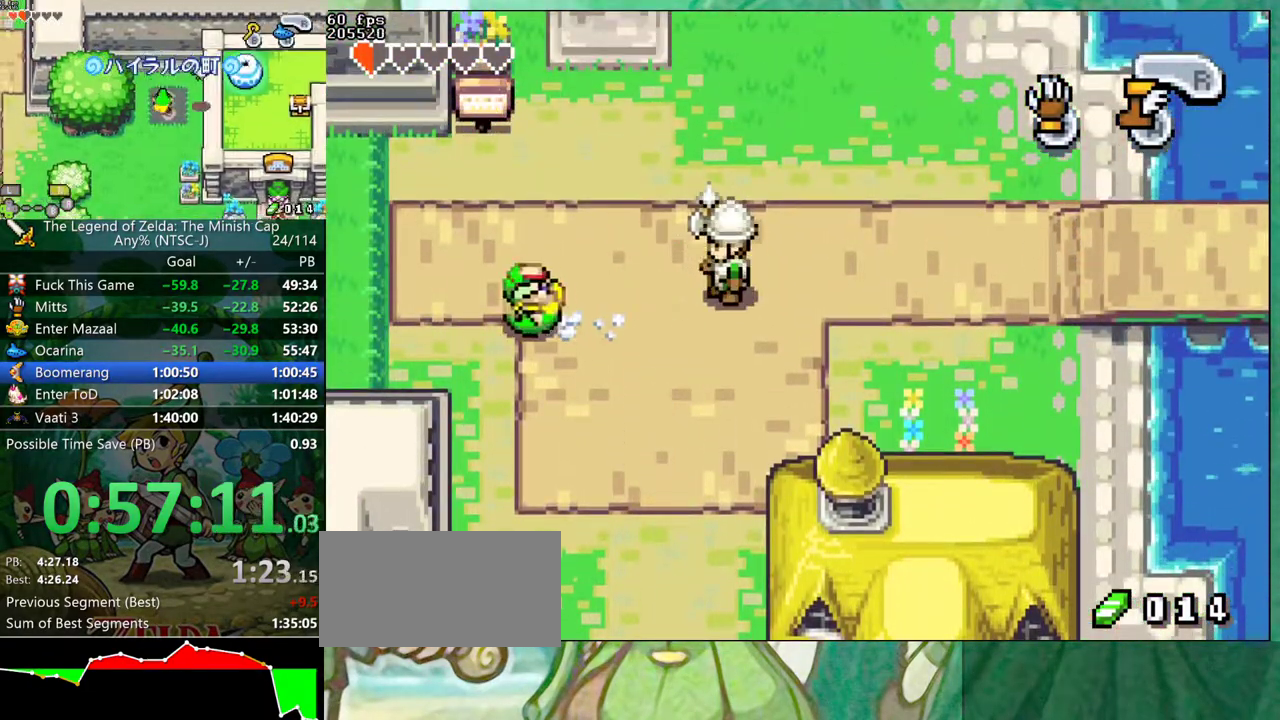
{"buttons": ["DPAD_LEFT"], "events": []}
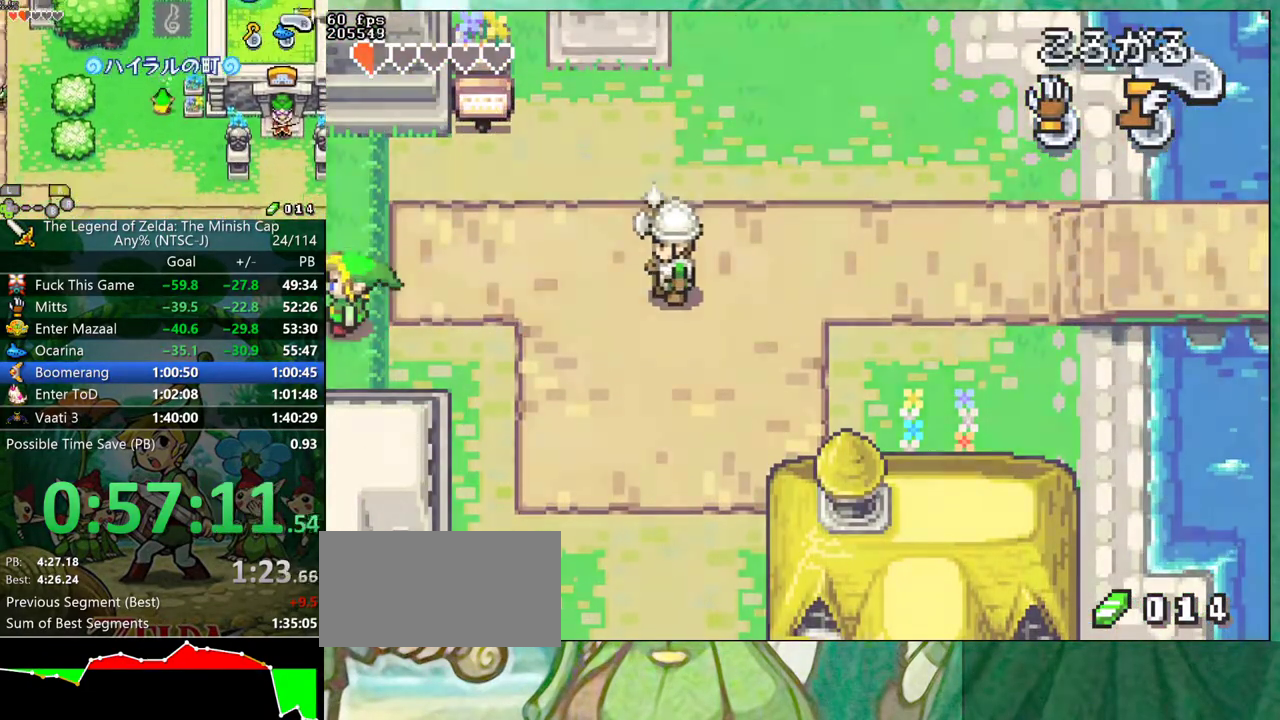
{"buttons": ["DPAD_UP", "DPAD_LEFT"], "events": [[133, "DPAD_UP", "down"]]}
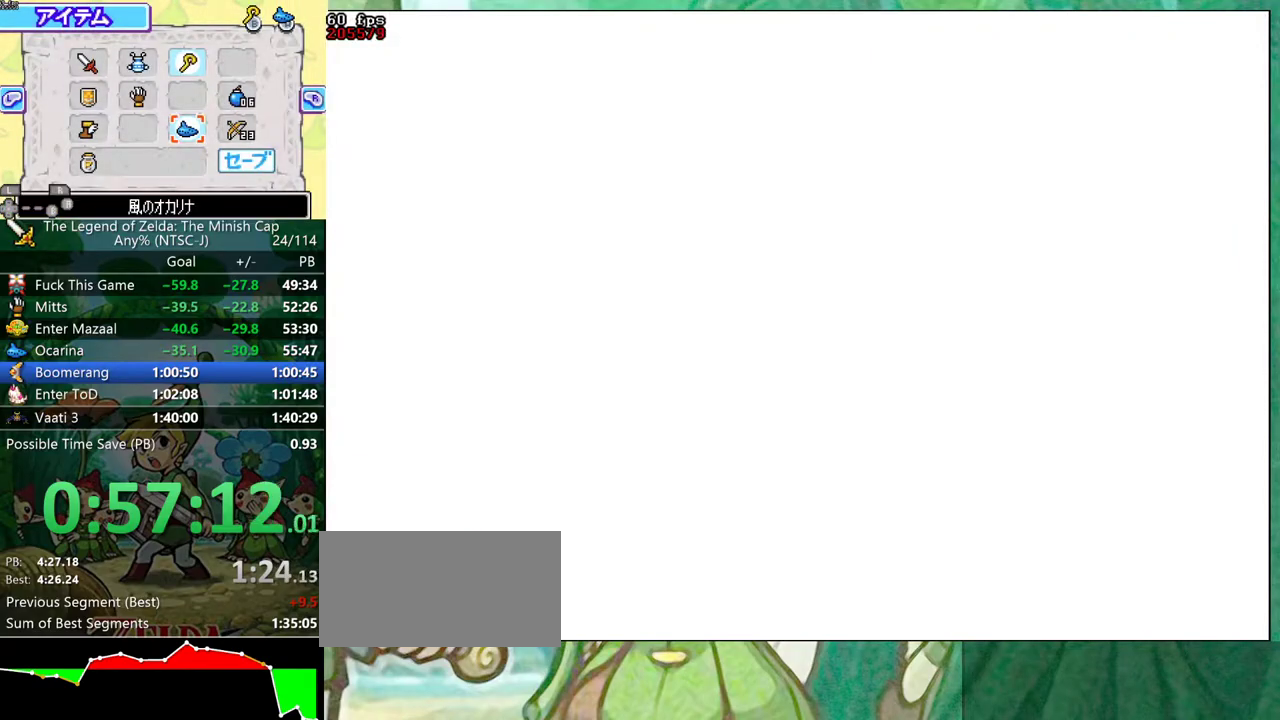
{"buttons": ["R1", "DPAD_UP", "DPAD_LEFT"], "events": [[467, "R1", "down"]]}
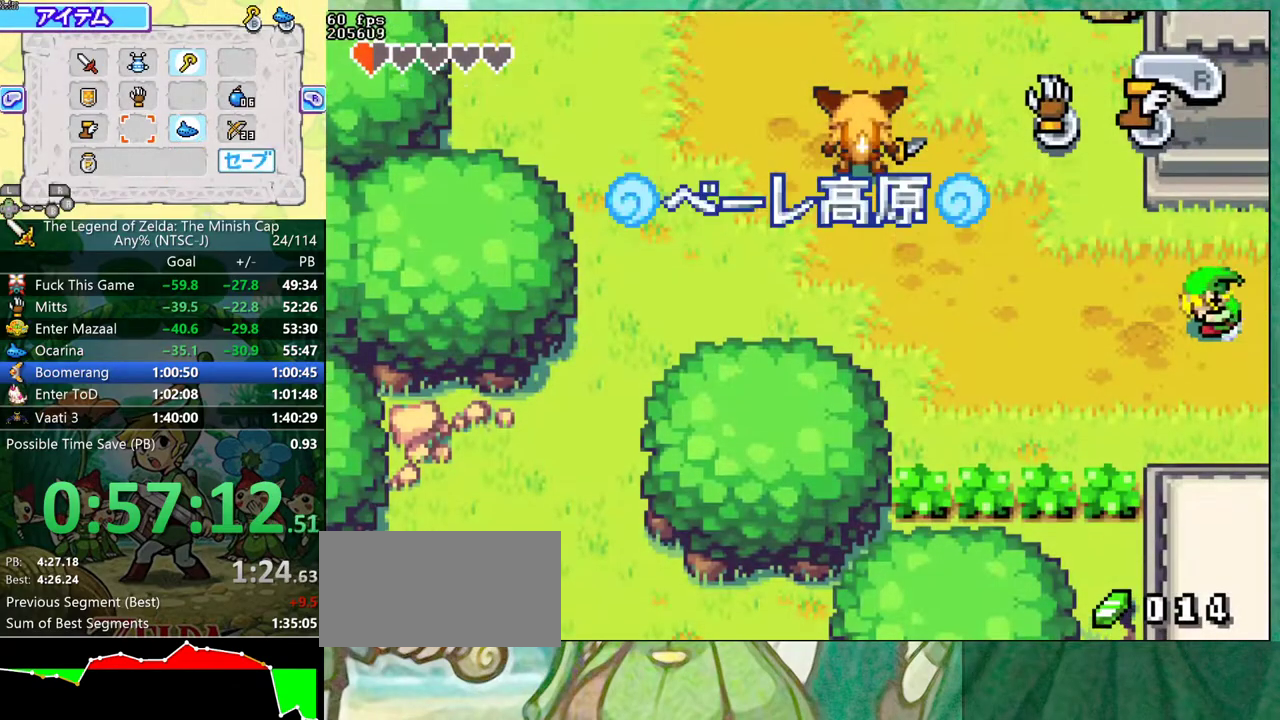
{"buttons": ["R1", "DPAD_UP"], "events": [[50, "R1", "up"], [183, "DPAD_LEFT", "up"], [450, "R1", "down"]]}
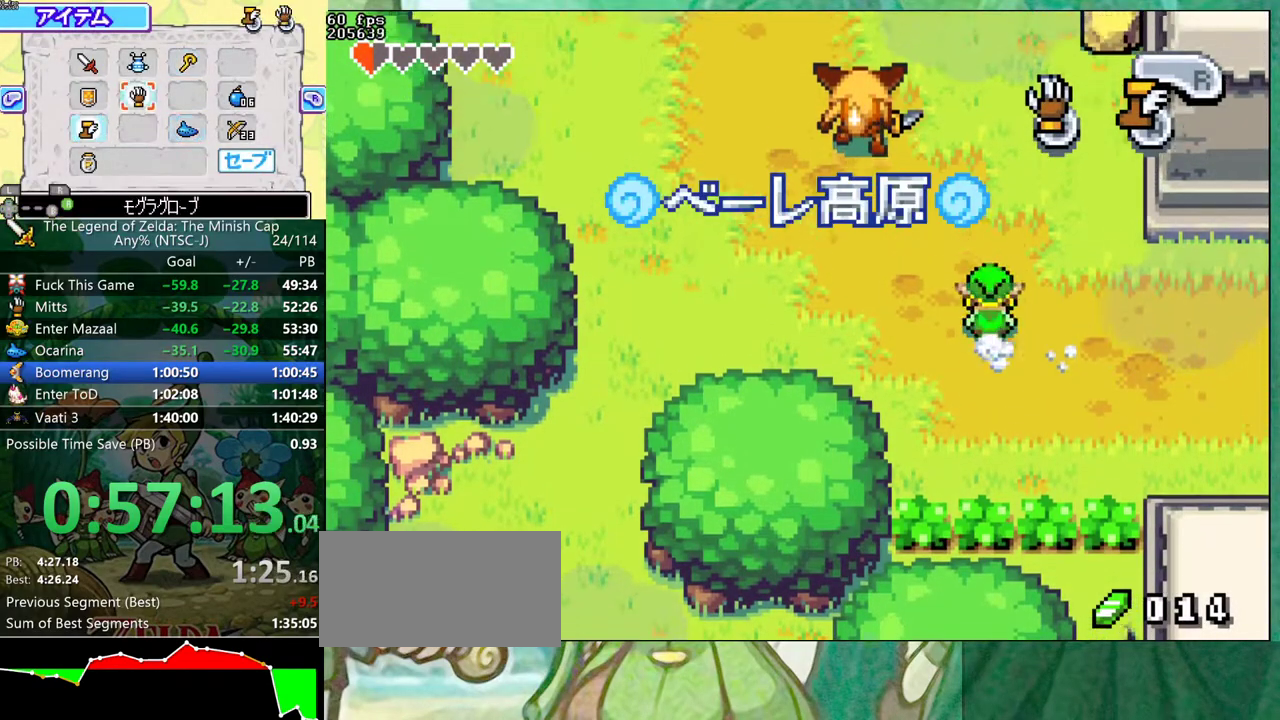
{"buttons": ["DPAD_UP"], "events": [[33, "R1", "up"], [417, "R1", "down"], [500, "R1", "up"]]}
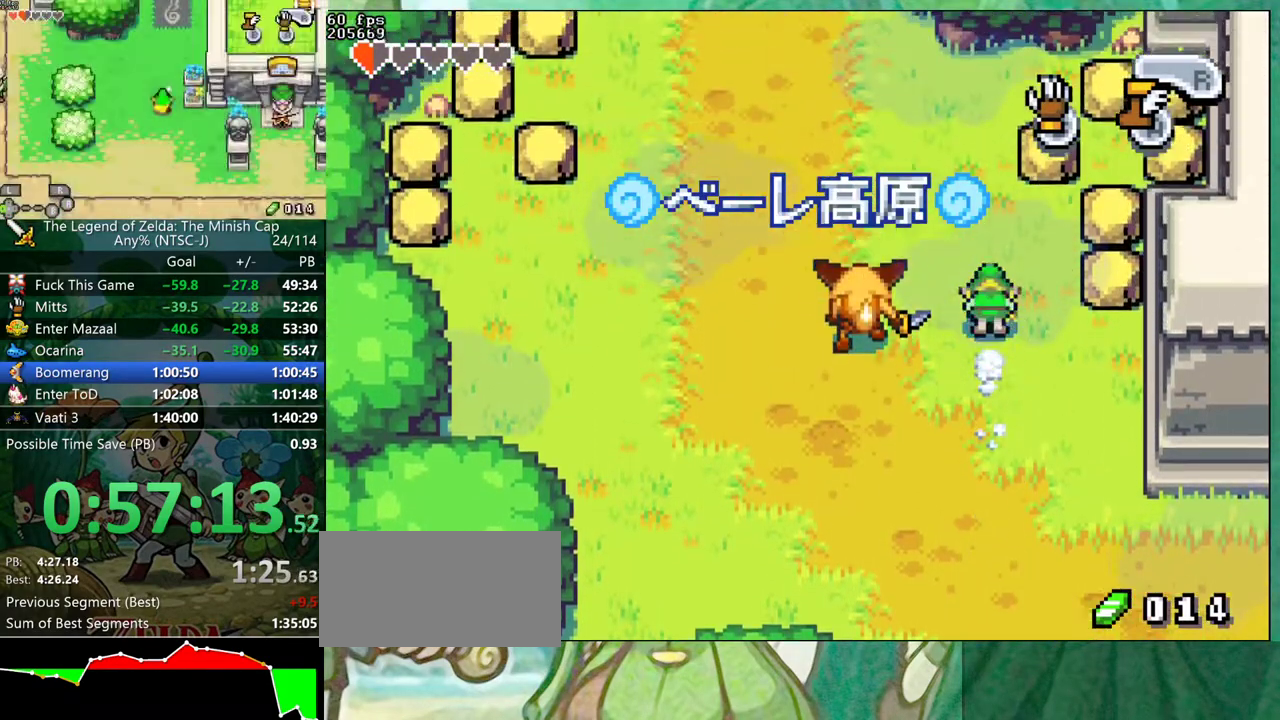
{"buttons": ["DPAD_UP", "DPAD_LEFT"], "events": [[117, "DPAD_LEFT", "down"]]}
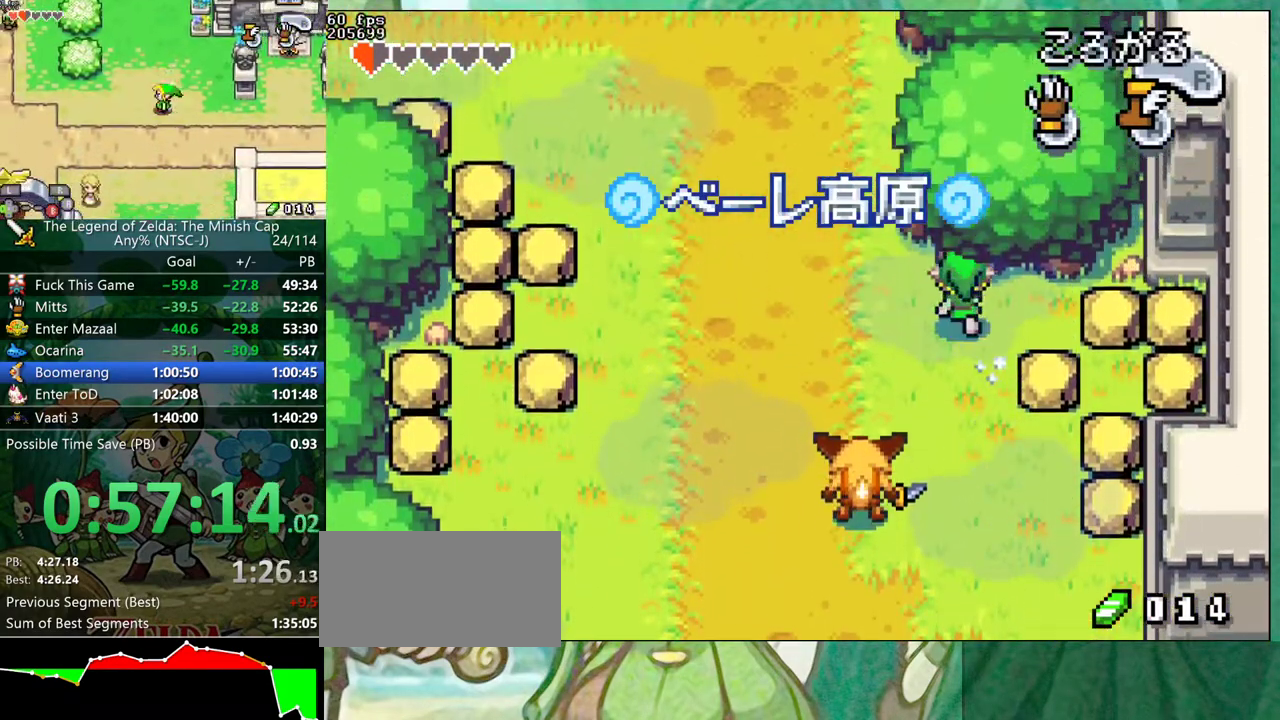
{"buttons": ["DPAD_LEFT"], "events": [[167, "R1", "down"], [233, "R1", "up"], [400, "DPAD_UP", "up"]]}
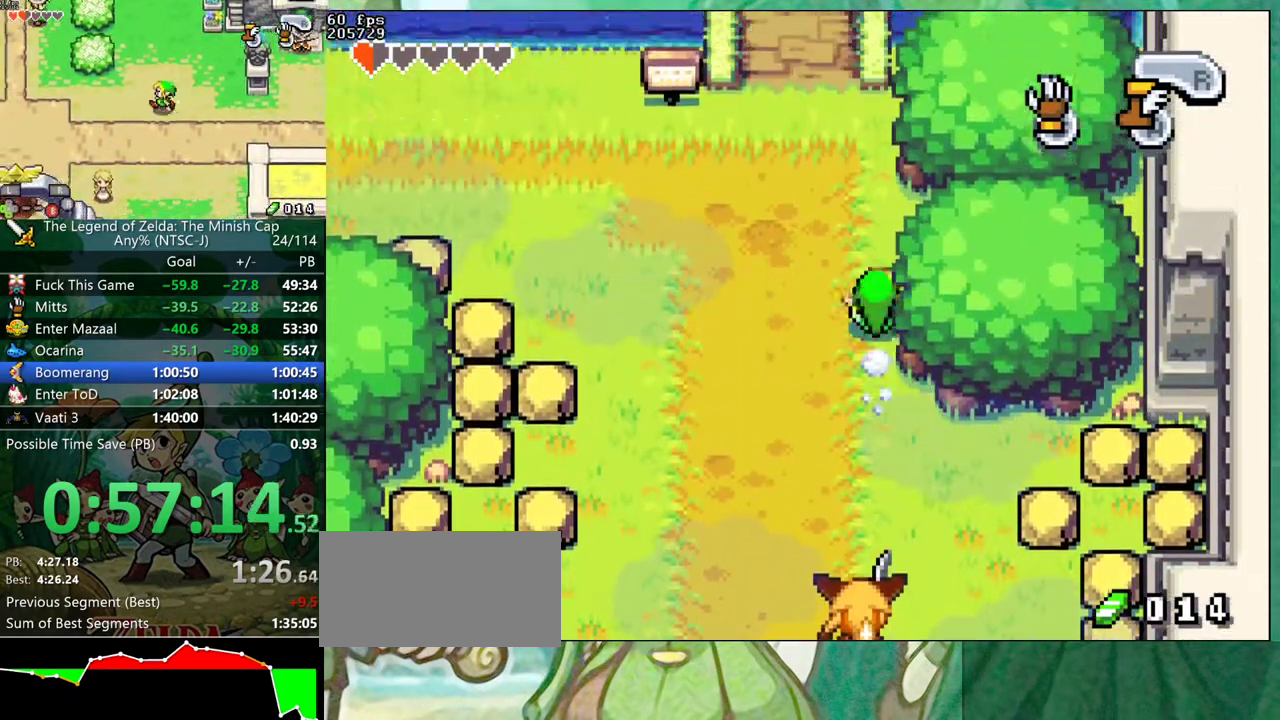
{"buttons": ["DPAD_UP", "DPAD_LEFT"], "events": [[167, "R1", "down"], [250, "R1", "up"], [300, "DPAD_UP", "down"]]}
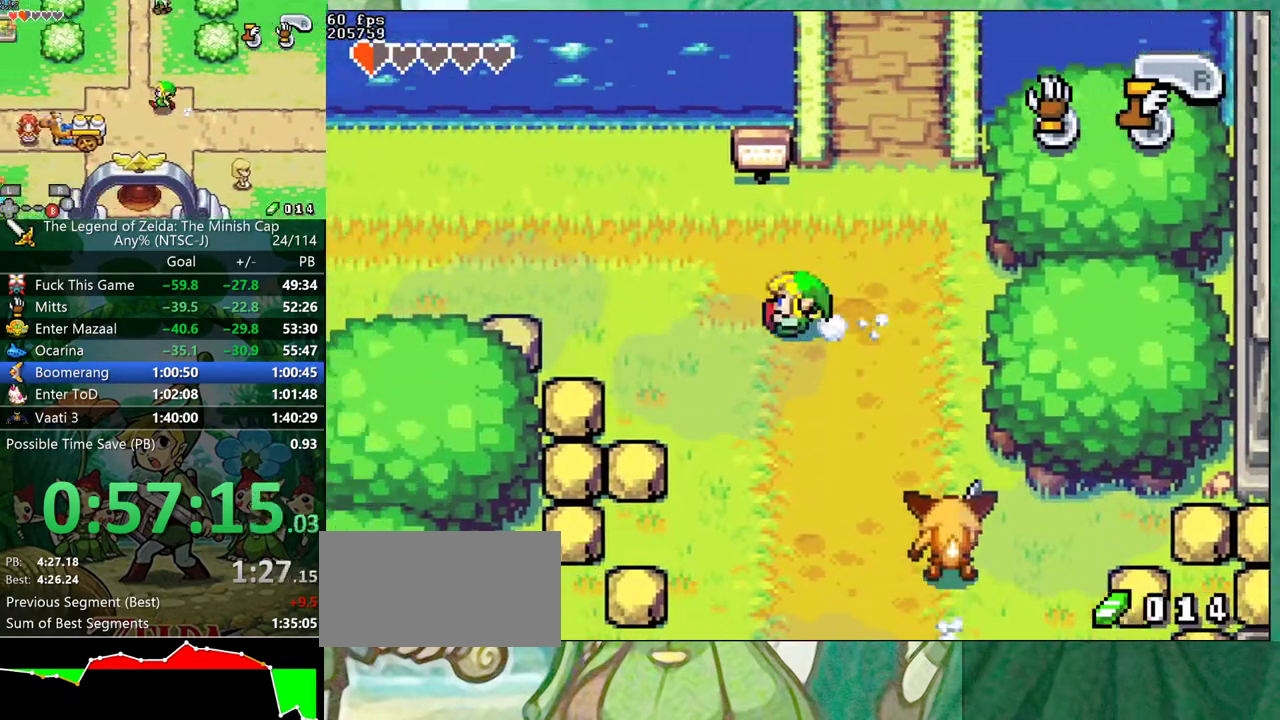
{"buttons": ["DPAD_UP", "DPAD_LEFT"], "events": [[200, "R1", "down"], [267, "R1", "up"]]}
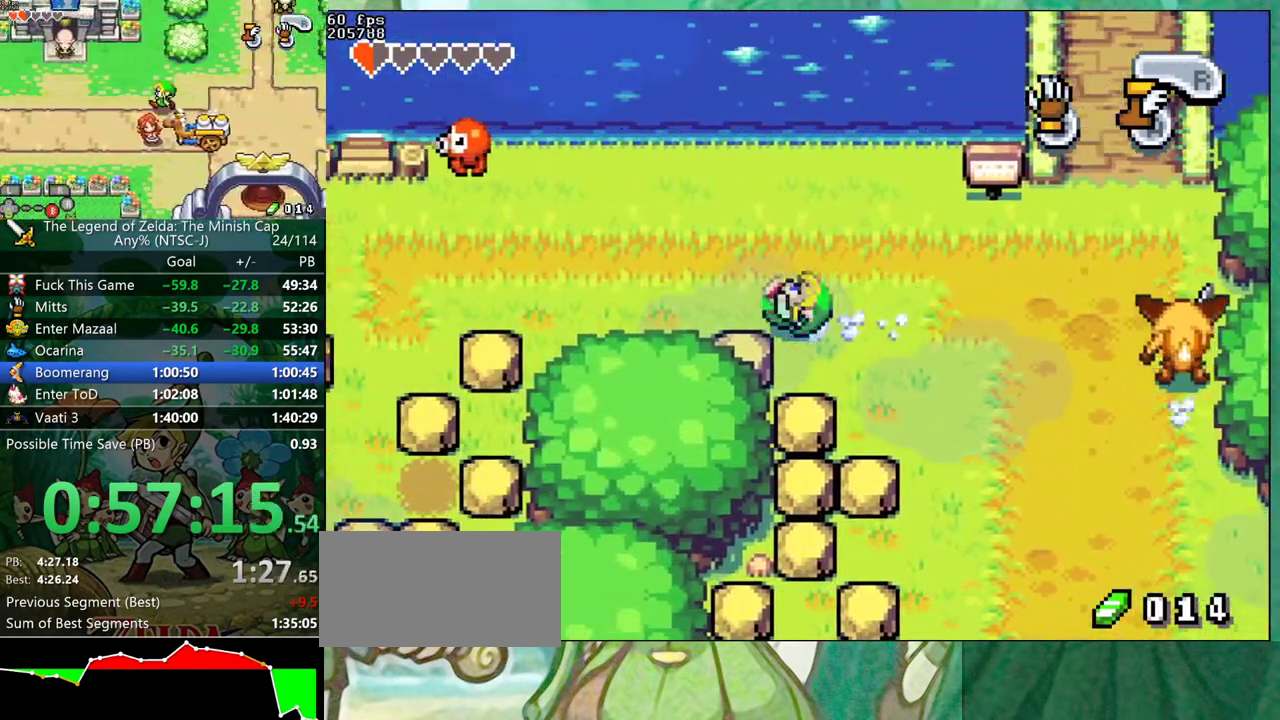
{"buttons": ["DPAD_LEFT"], "events": [[133, "DPAD_UP", "up"], [200, "R1", "down"], [267, "R1", "up"]]}
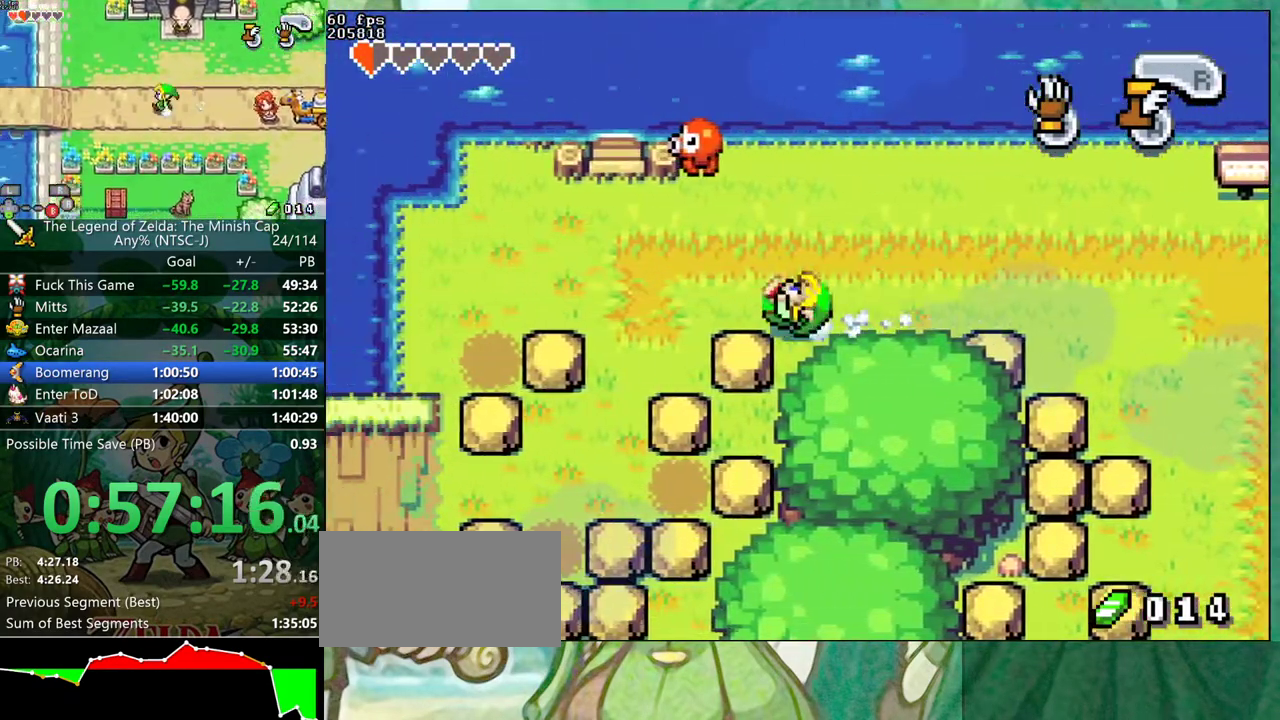
{"buttons": ["DPAD_DOWN"], "events": [[350, "DPAD_DOWN", "down"], [383, "DPAD_LEFT", "up"], [417, "R1", "down"], [500, "R1", "up"]]}
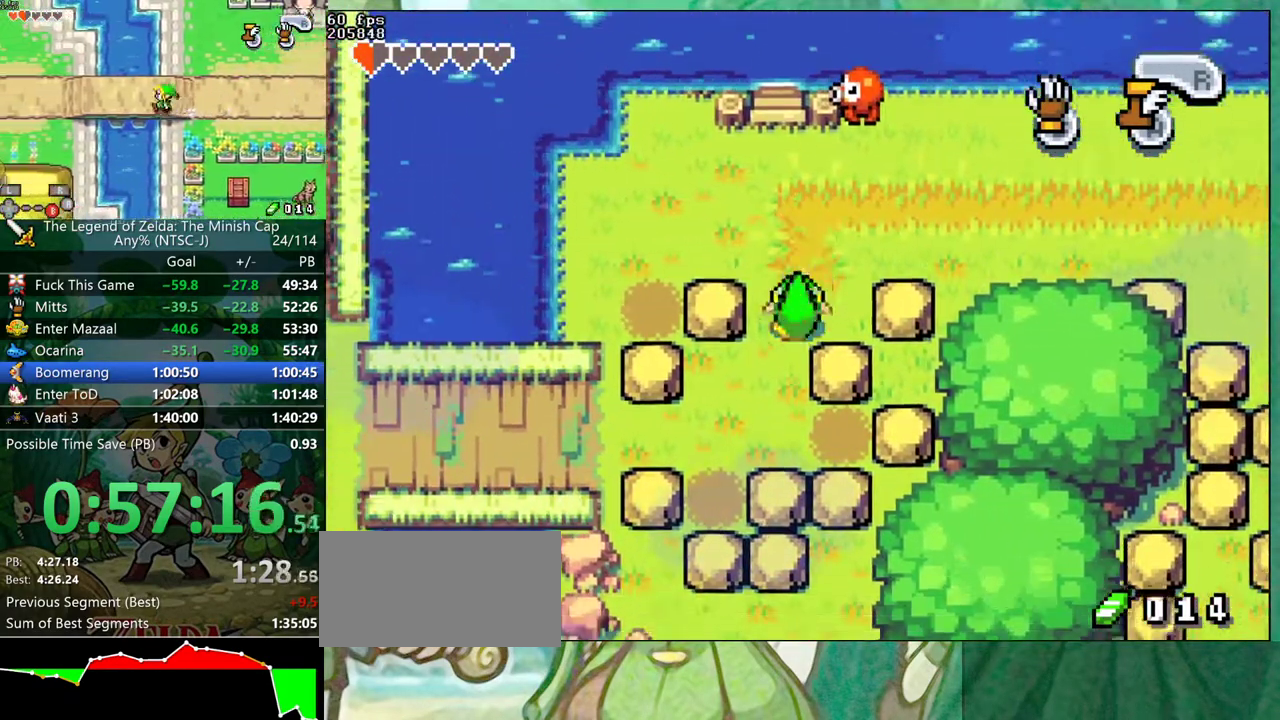
{"buttons": ["DPAD_LEFT"], "events": [[67, "DPAD_LEFT", "down"], [133, "DPAD_DOWN", "up"], [400, "R1", "down"], [467, "R1", "up"]]}
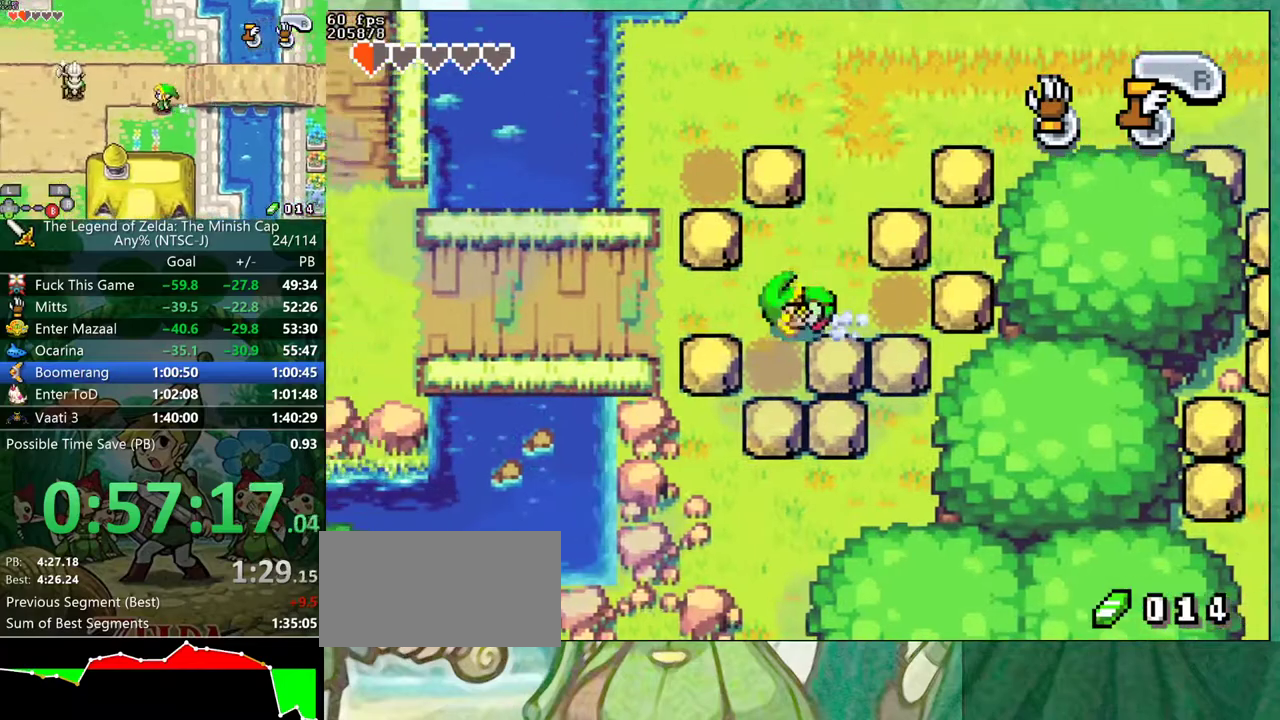
{"buttons": ["DPAD_LEFT"], "events": [[383, "R1", "down"], [483, "R1", "up"]]}
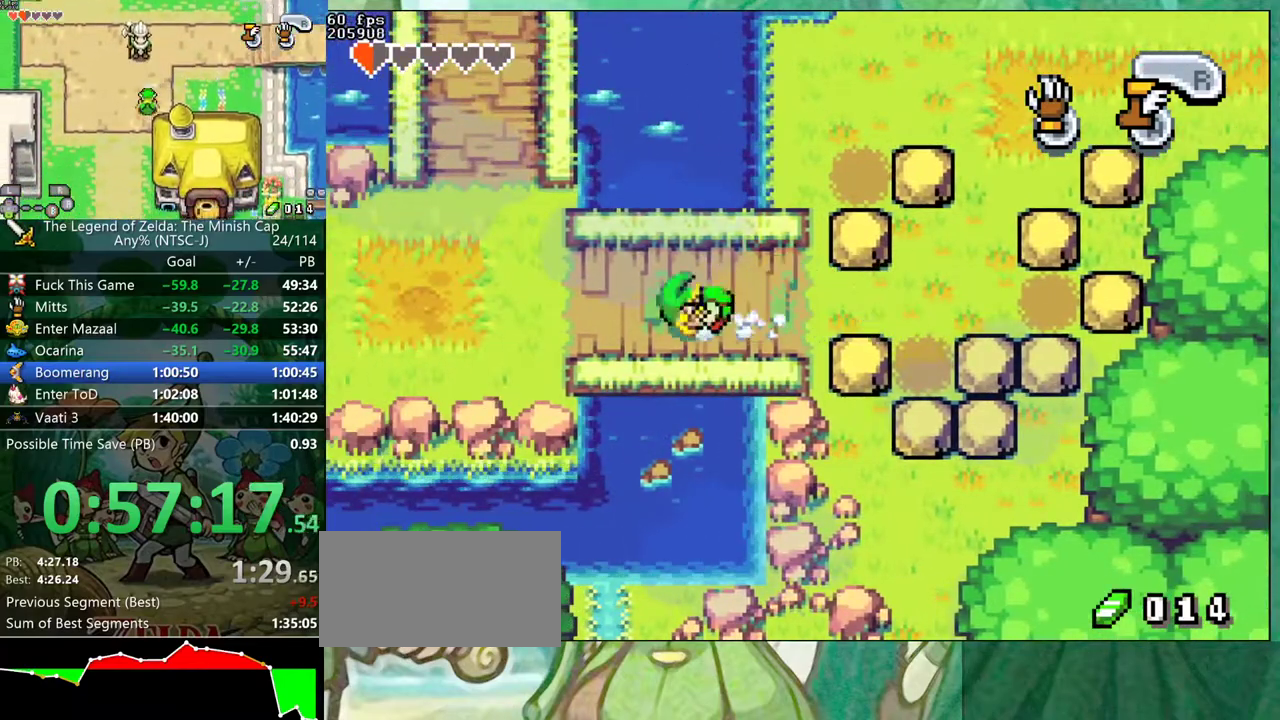
{"buttons": ["A", "DPAD_LEFT"]}
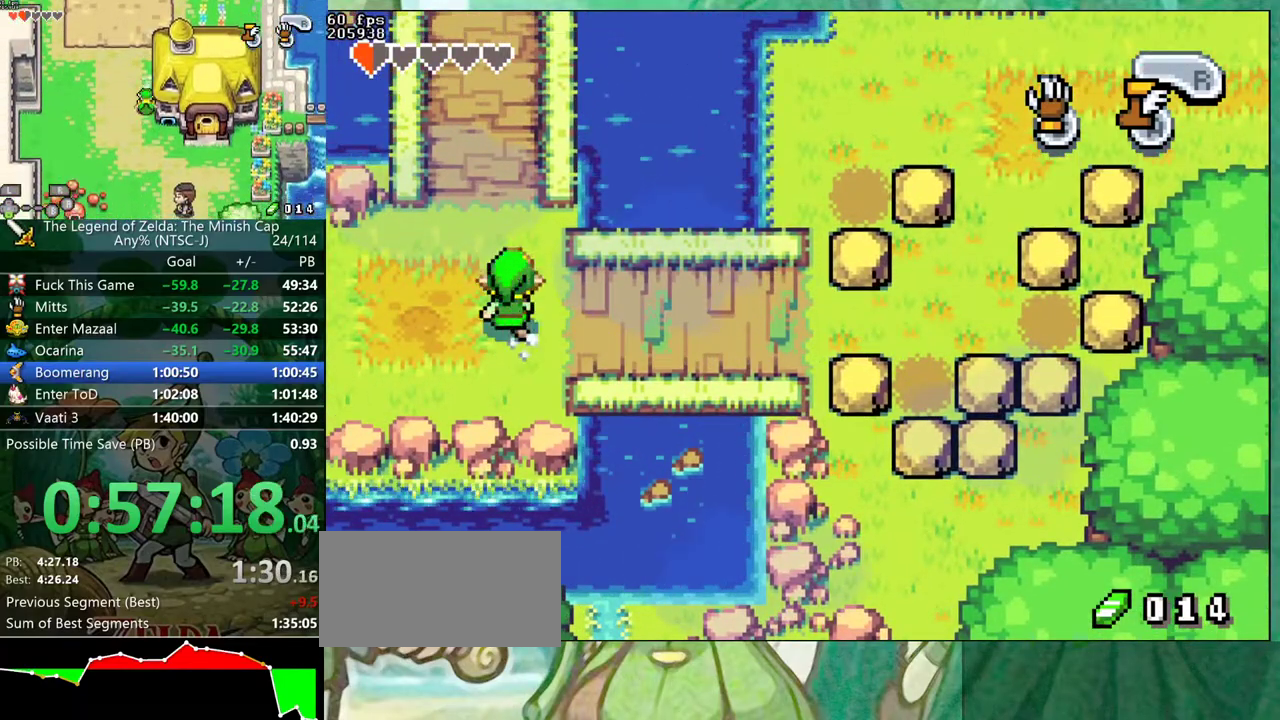
{"buttons": ["A", "DPAD_LEFT"], "events": []}
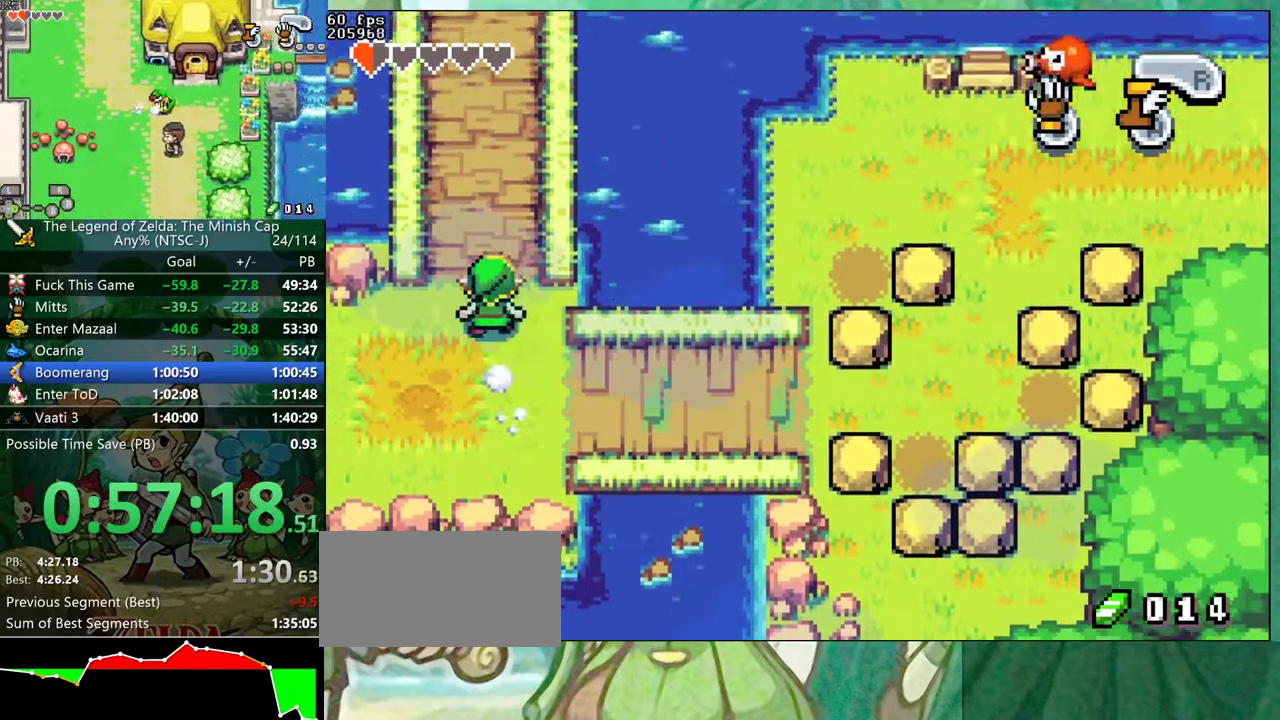
{"buttons": ["A", "DPAD_LEFT"], "events": []}